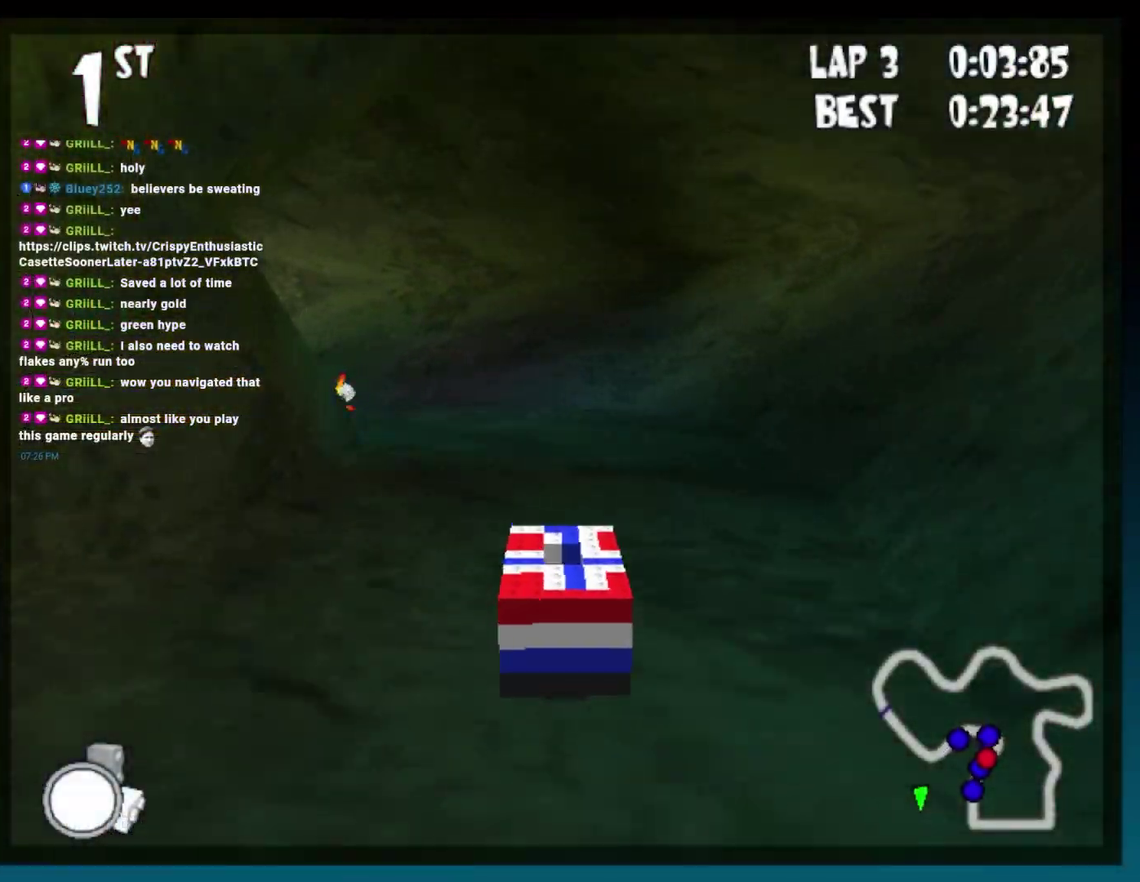
Gameplay with a controller (Xbox layout); each line is a JSON object with the inputs held at the frame after it. "events" lists button and stick changes between this image and that frame as [ms after this image, input, new state], when the widget could be followed in between. Not read: B DPAD_DOWN DPAD_RIGHT HOME L3 R3.
{"buttons": ["DPAD_LEFT"], "events": [[117, "DPAD_LEFT", "up"], [367, "DPAD_LEFT", "down"]]}
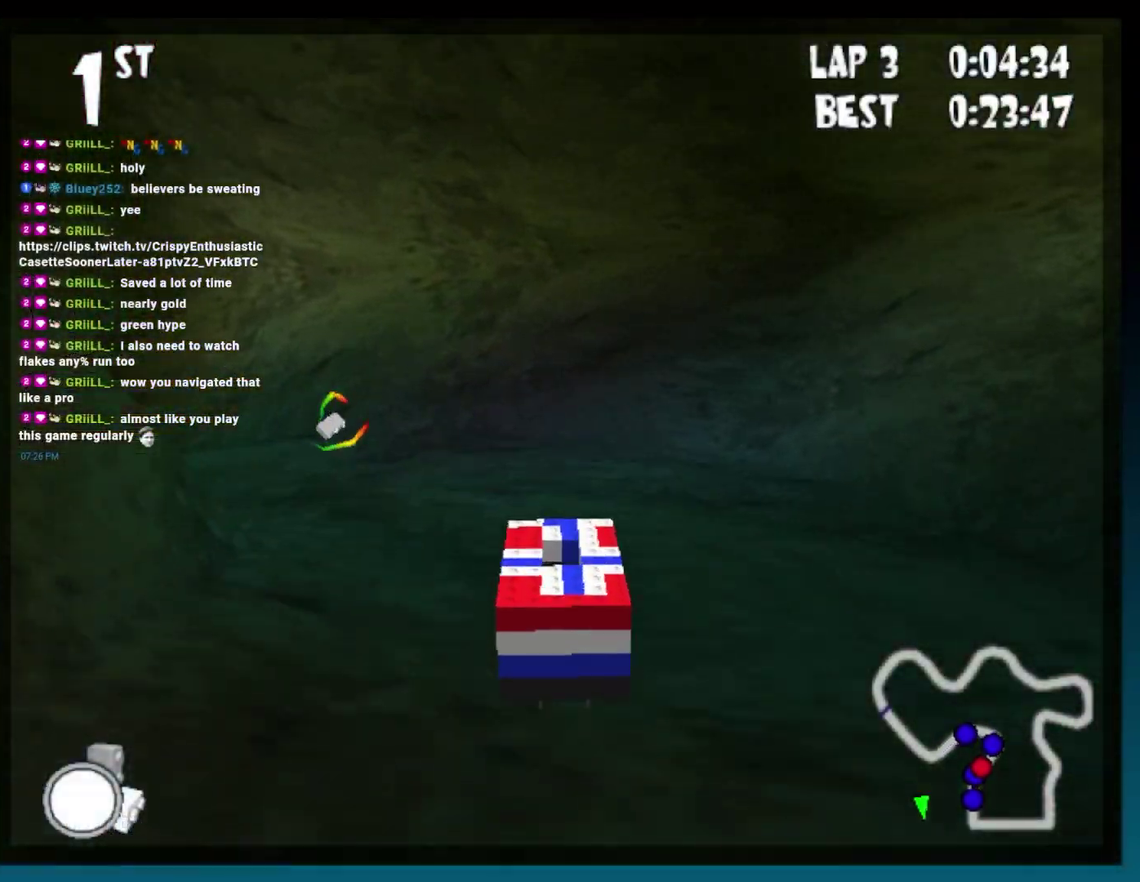
{"buttons": ["R2", "DPAD_LEFT"], "events": [[133, "R2", "down"]]}
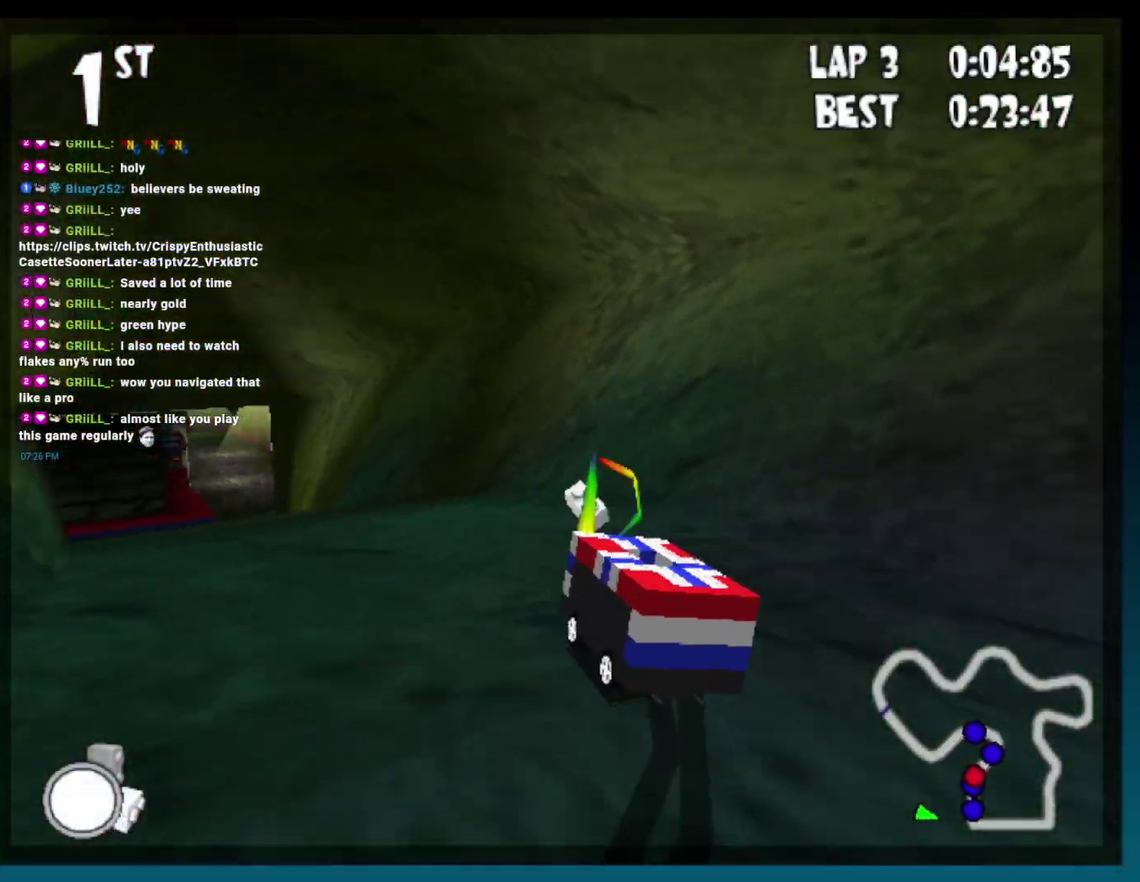
{"buttons": [], "events": [[217, "R2", "up"], [233, "DPAD_LEFT", "up"]]}
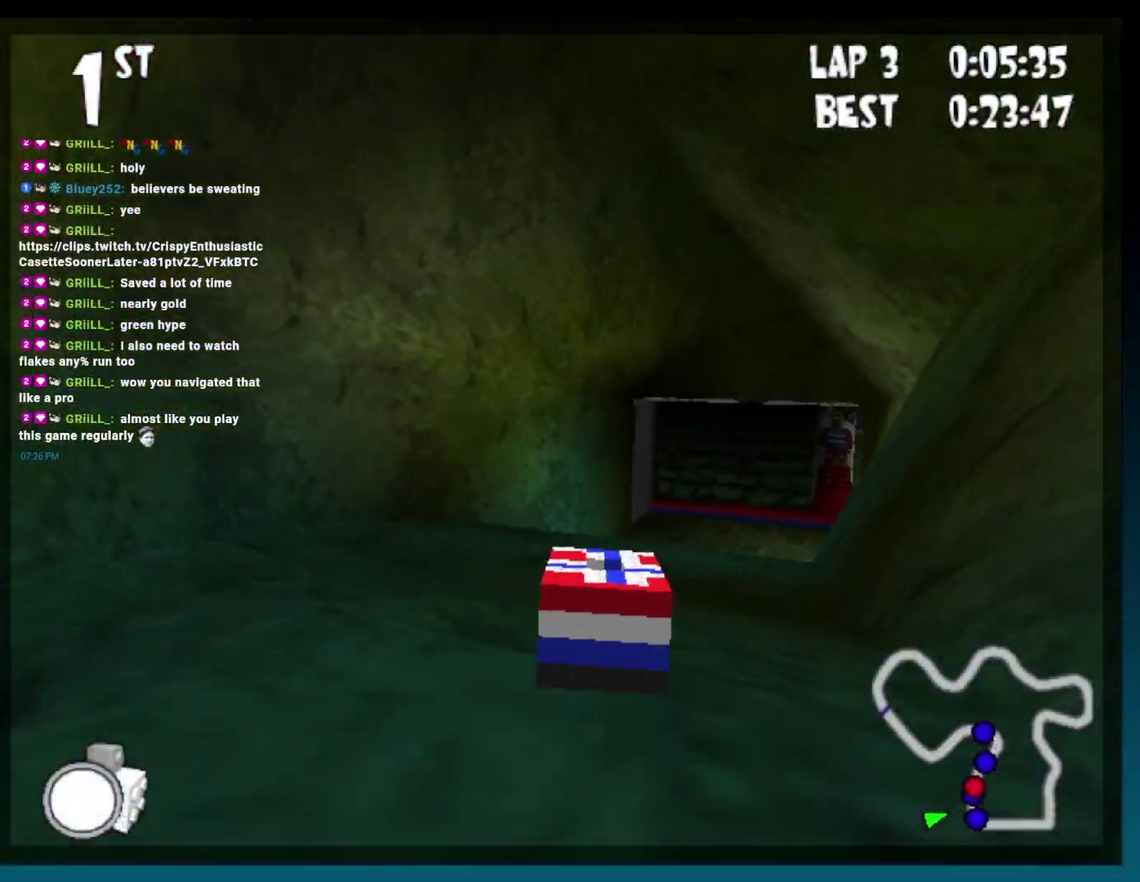
{"buttons": [], "events": []}
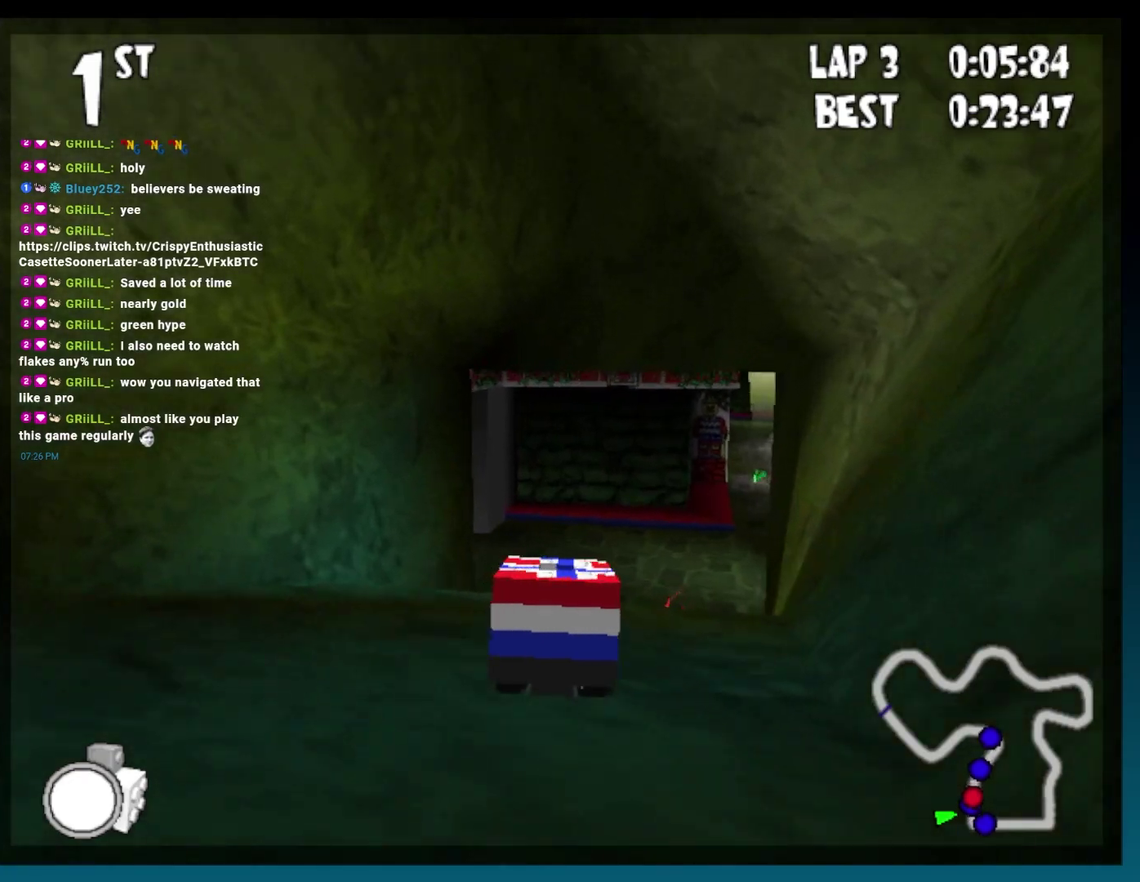
{"buttons": [], "events": []}
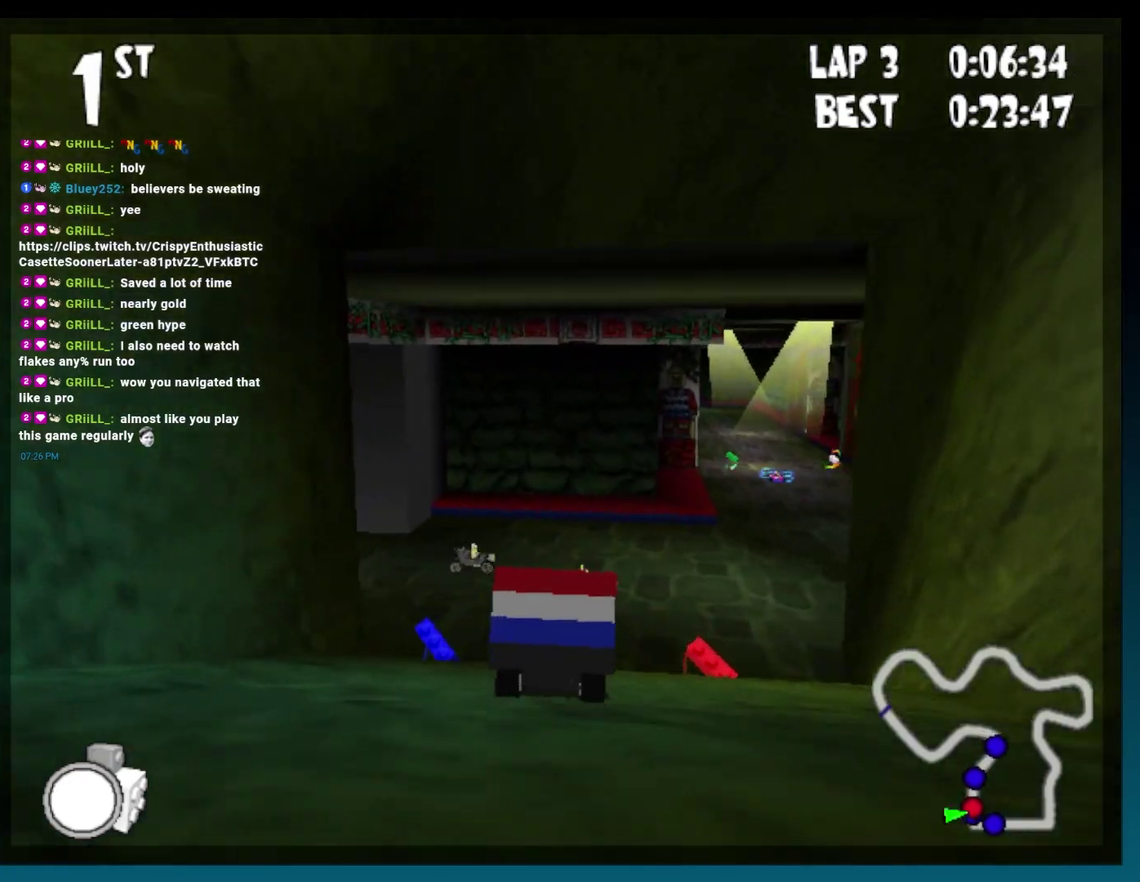
{"buttons": [], "events": [[133, "R2", "down"], [267, "R2", "up"]]}
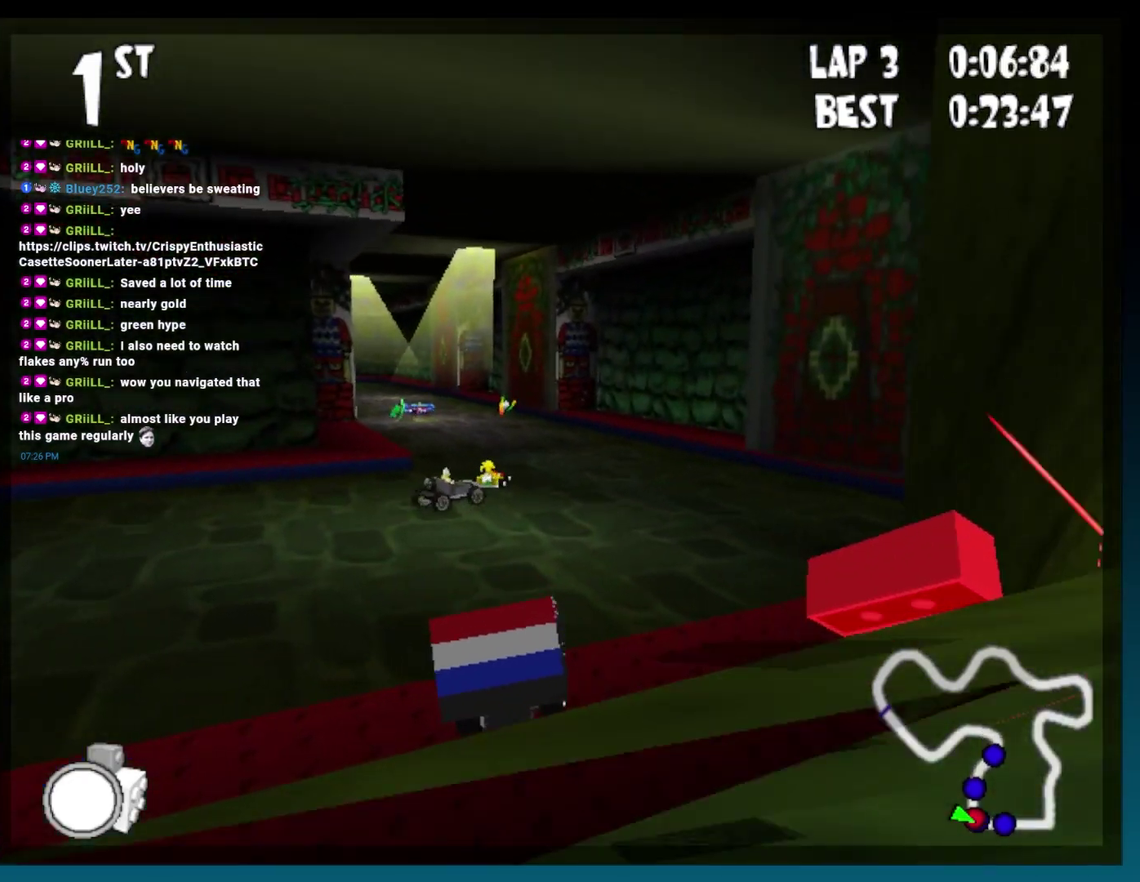
{"buttons": ["DPAD_LEFT"], "events": [[183, "DPAD_LEFT", "down"], [400, "DPAD_LEFT", "up"], [467, "DPAD_LEFT", "down"]]}
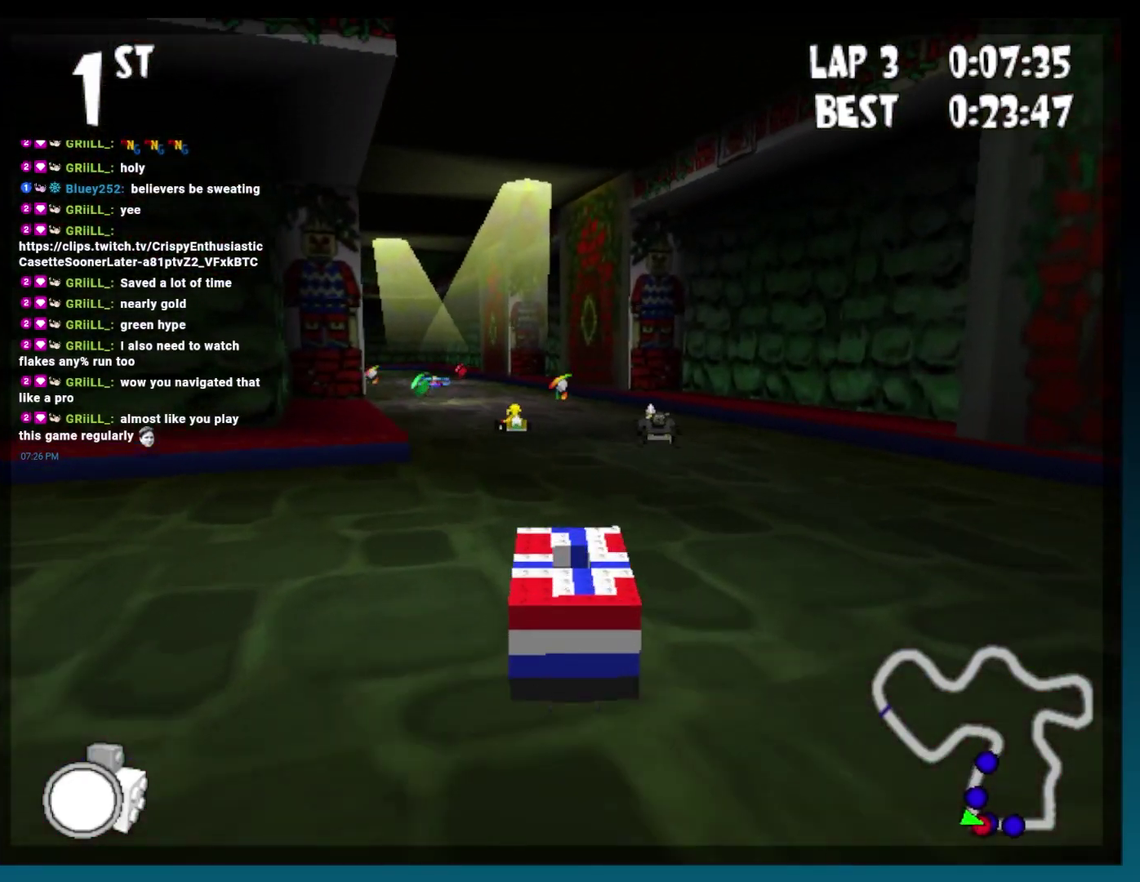
{"buttons": [], "events": [[267, "DPAD_LEFT", "up"]]}
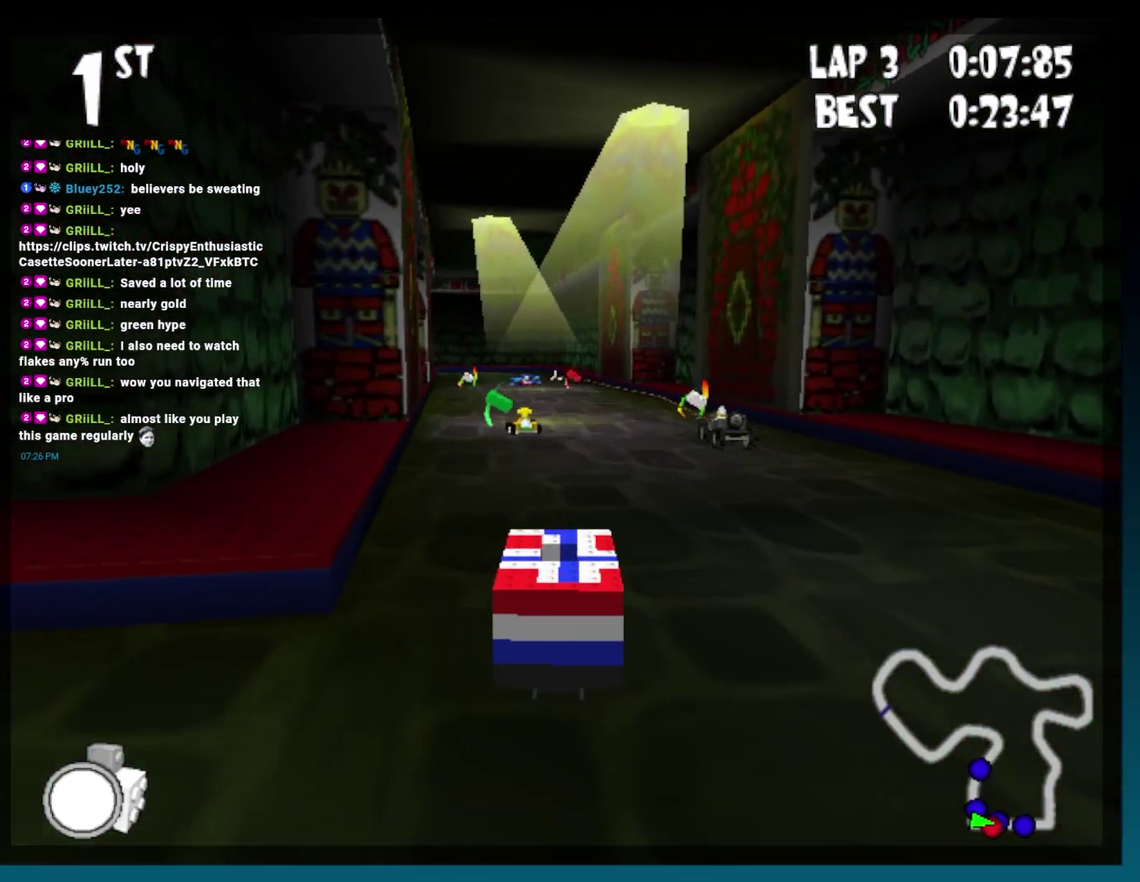
{"buttons": ["DPAD_LEFT"], "events": [[17, "DPAD_LEFT", "down"], [250, "DPAD_LEFT", "up"], [500, "DPAD_LEFT", "down"]]}
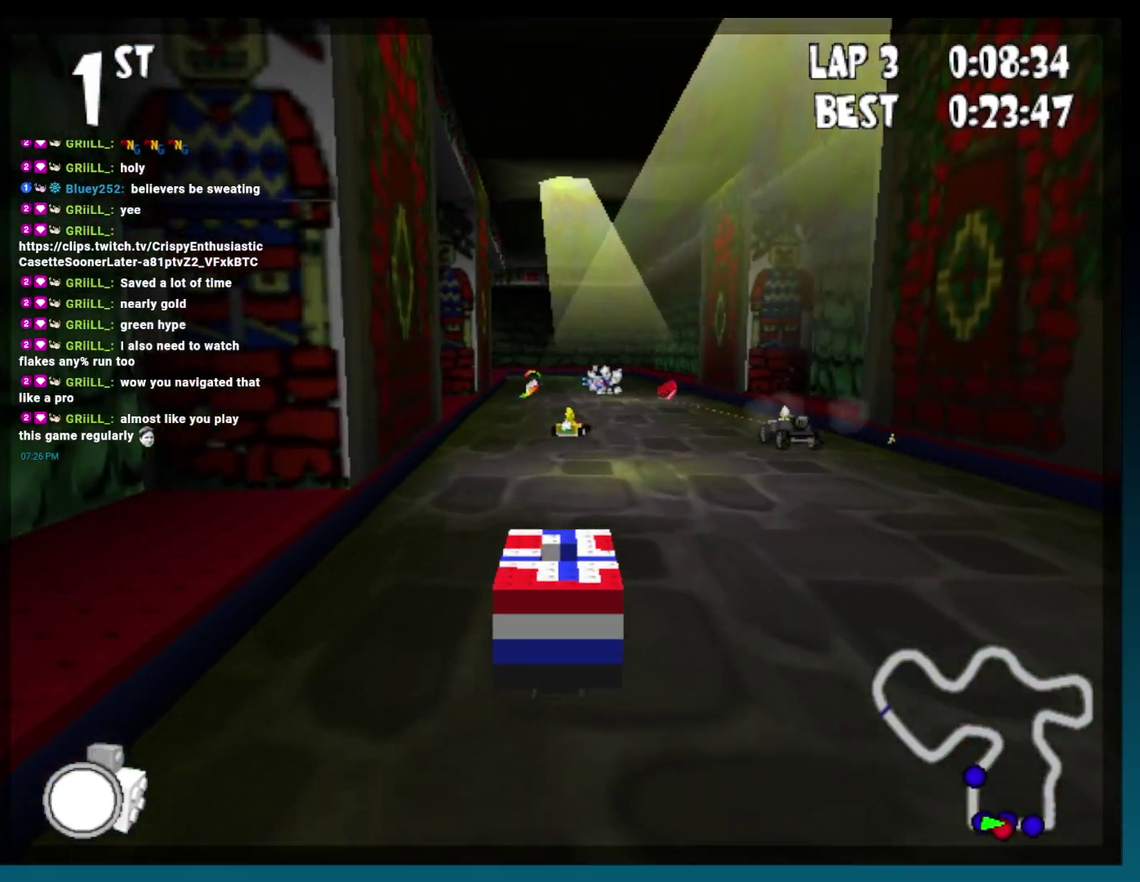
{"buttons": ["R2"], "events": [[217, "DPAD_LEFT", "up"], [333, "R2", "down"]]}
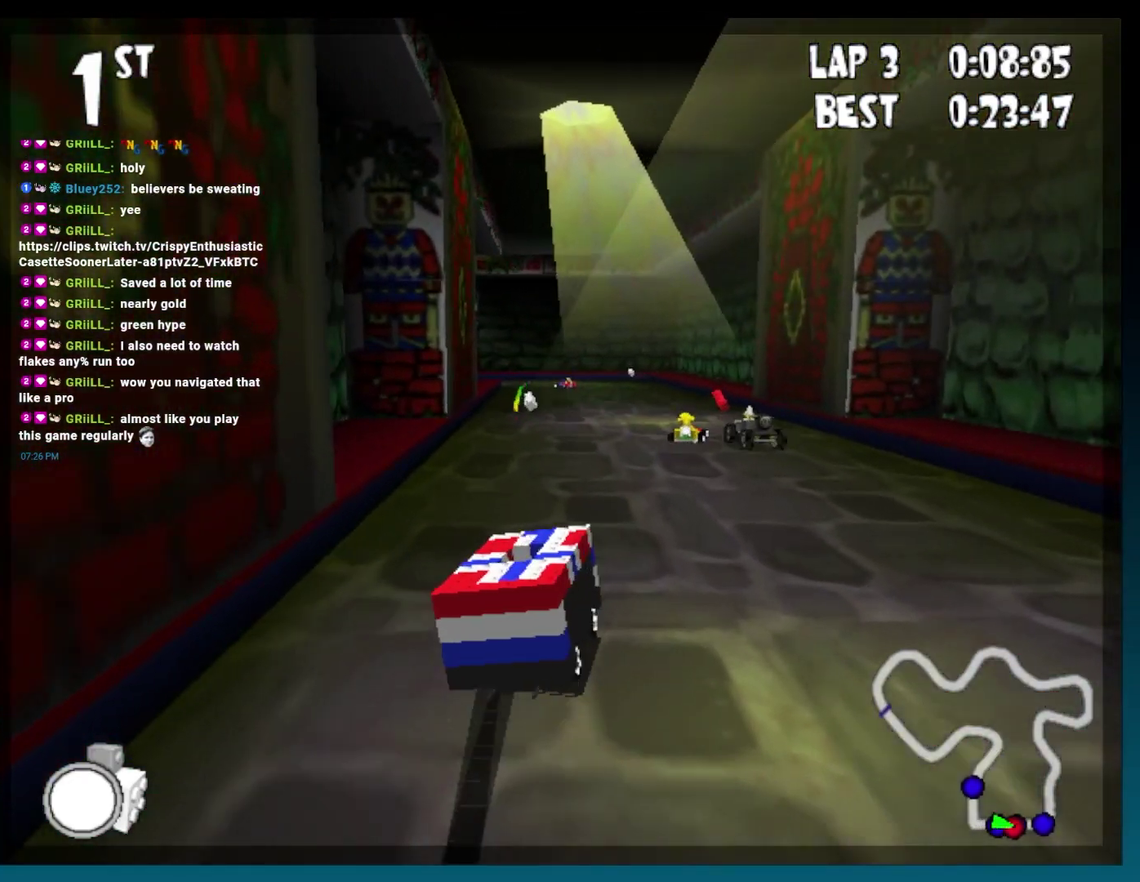
{"buttons": ["DPAD_LEFT"], "events": [[100, "R2", "up"], [367, "DPAD_LEFT", "down"]]}
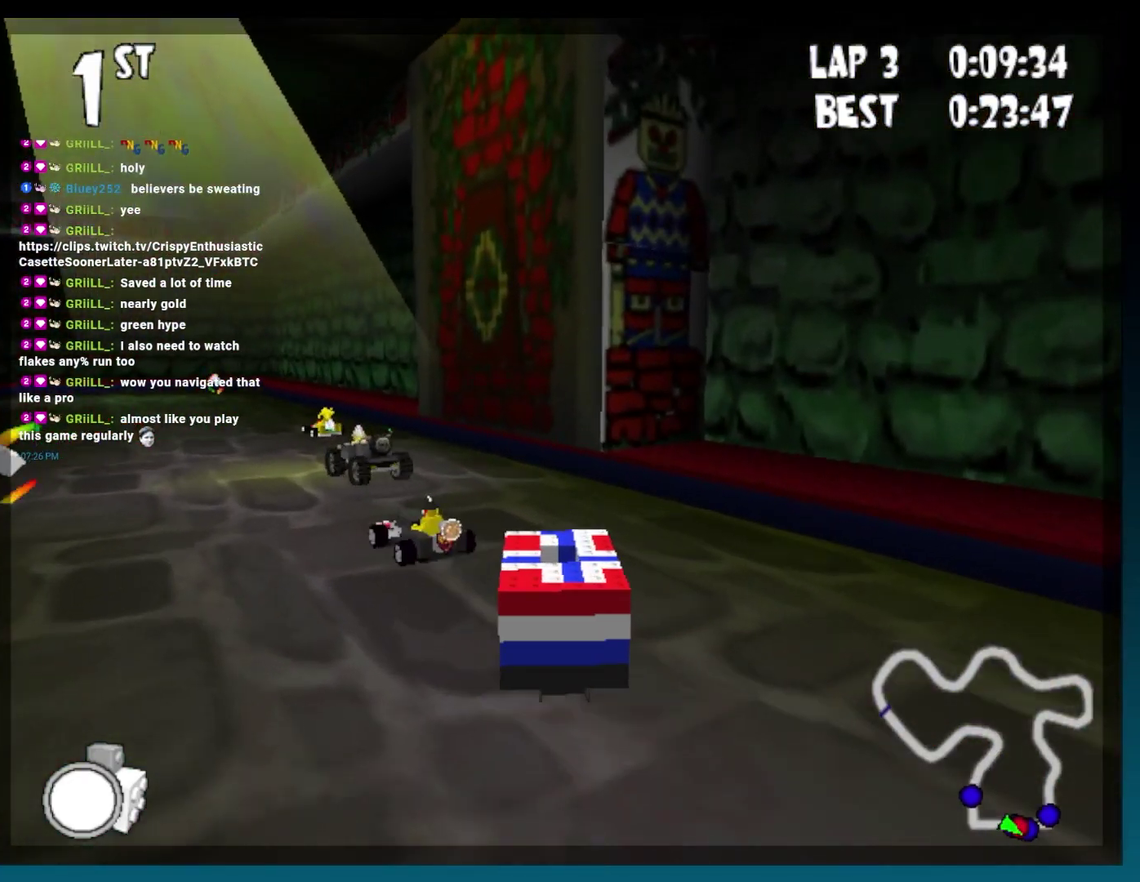
{"buttons": [], "events": [[50, "R2", "down"], [350, "DPAD_LEFT", "up"], [400, "R2", "up"]]}
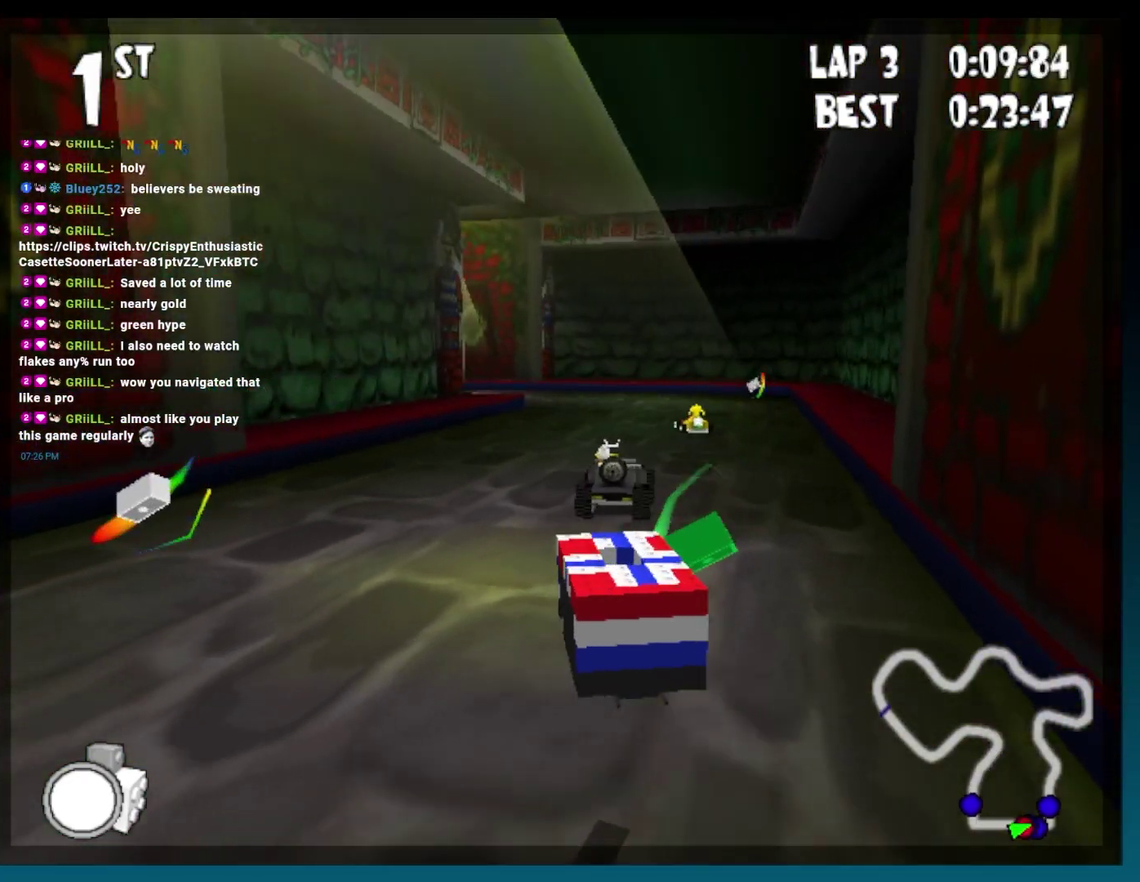
{"buttons": [], "events": [[267, "R2", "down"], [367, "R2", "up"]]}
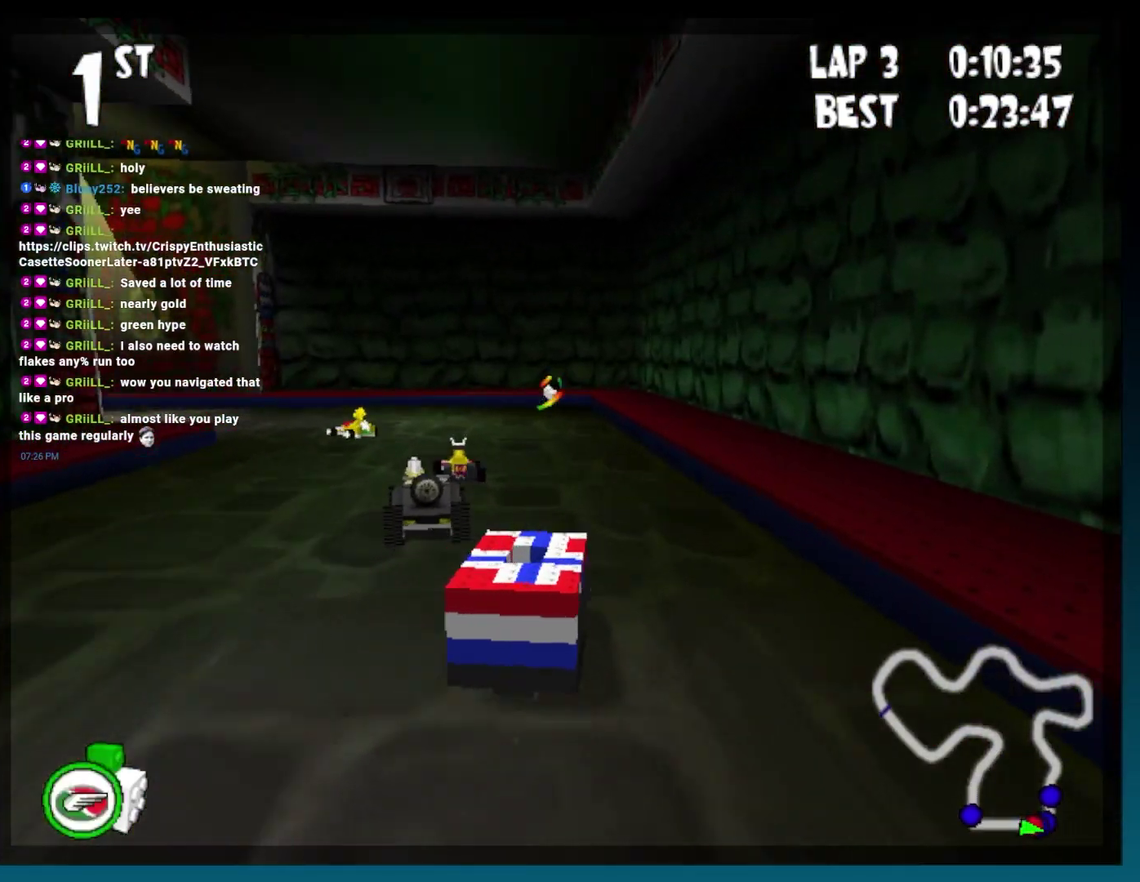
{"buttons": ["DPAD_LEFT"], "events": [[50, "DPAD_LEFT", "down"], [167, "DPAD_LEFT", "up"], [333, "DPAD_LEFT", "down"]]}
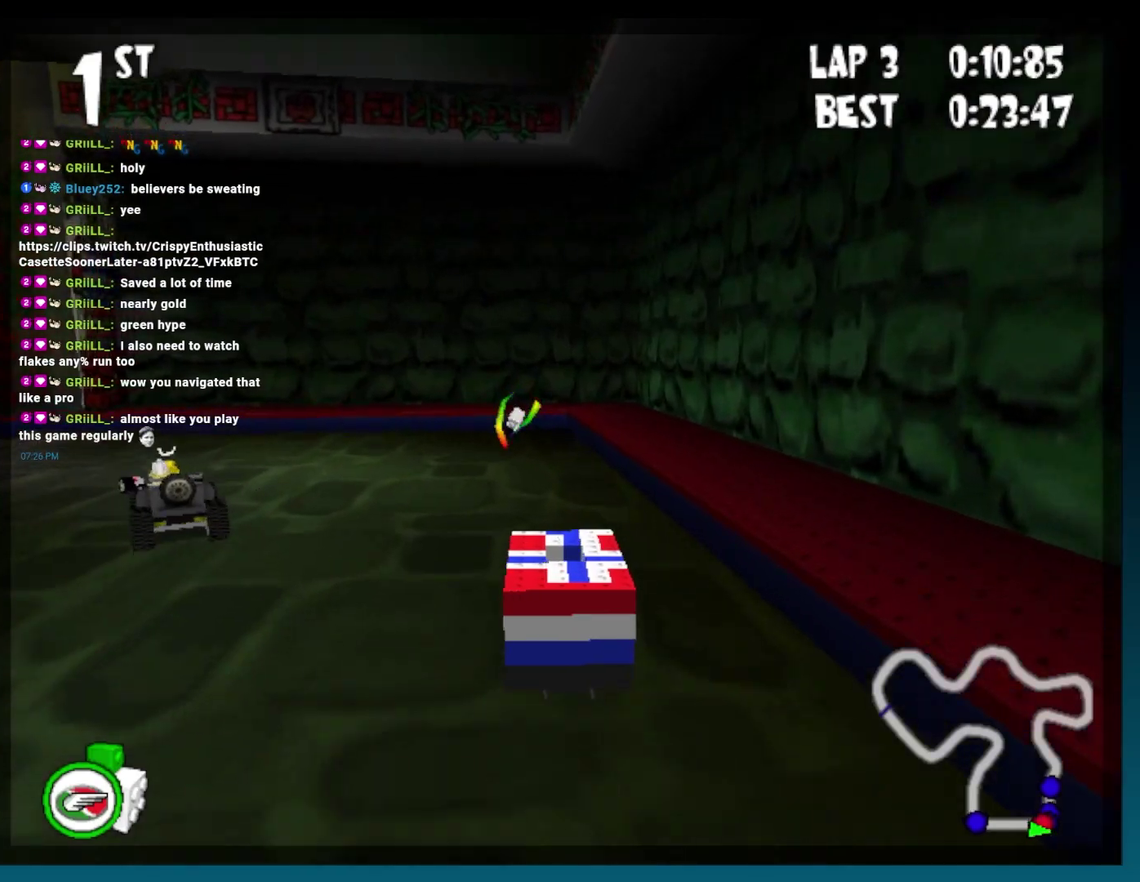
{"buttons": [], "events": [[133, "DPAD_LEFT", "up"]]}
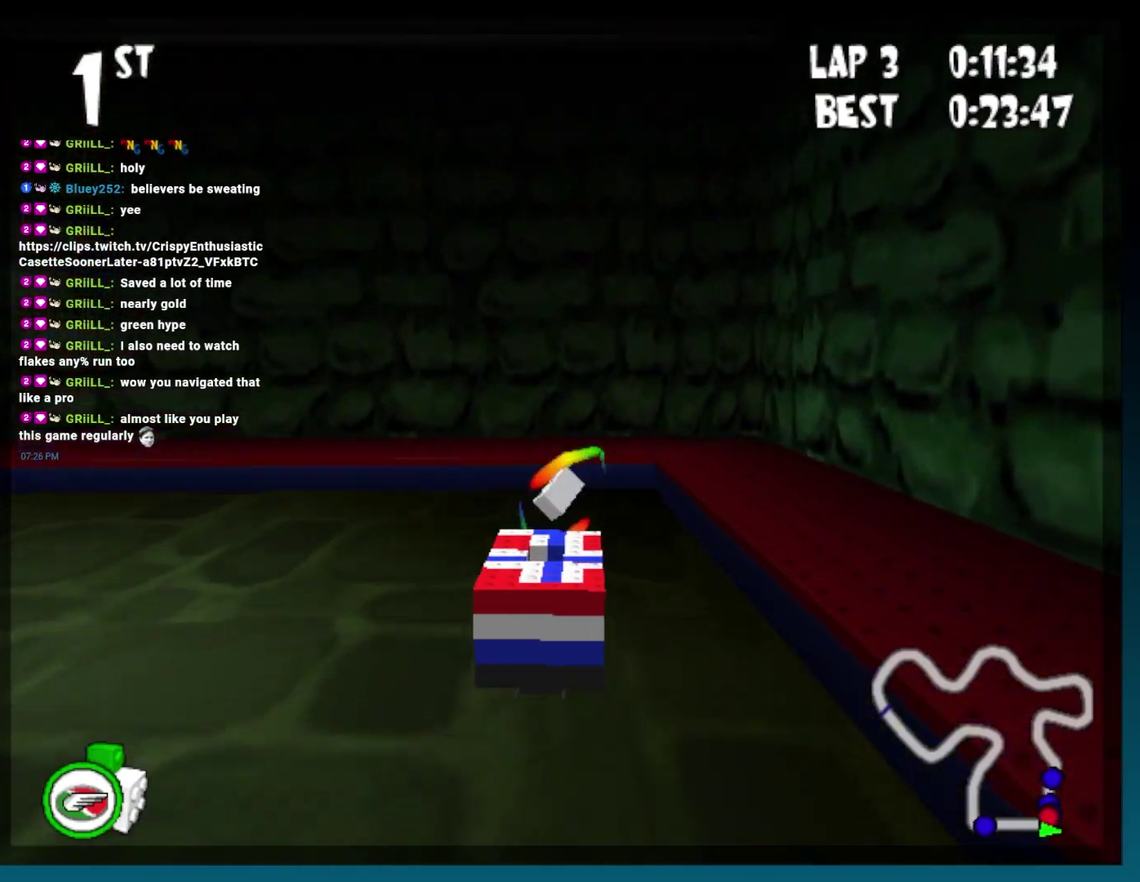
{"buttons": [], "events": [[50, "R2", "down"], [267, "L2", "down"], [317, "R2", "up"], [400, "L2", "up"]]}
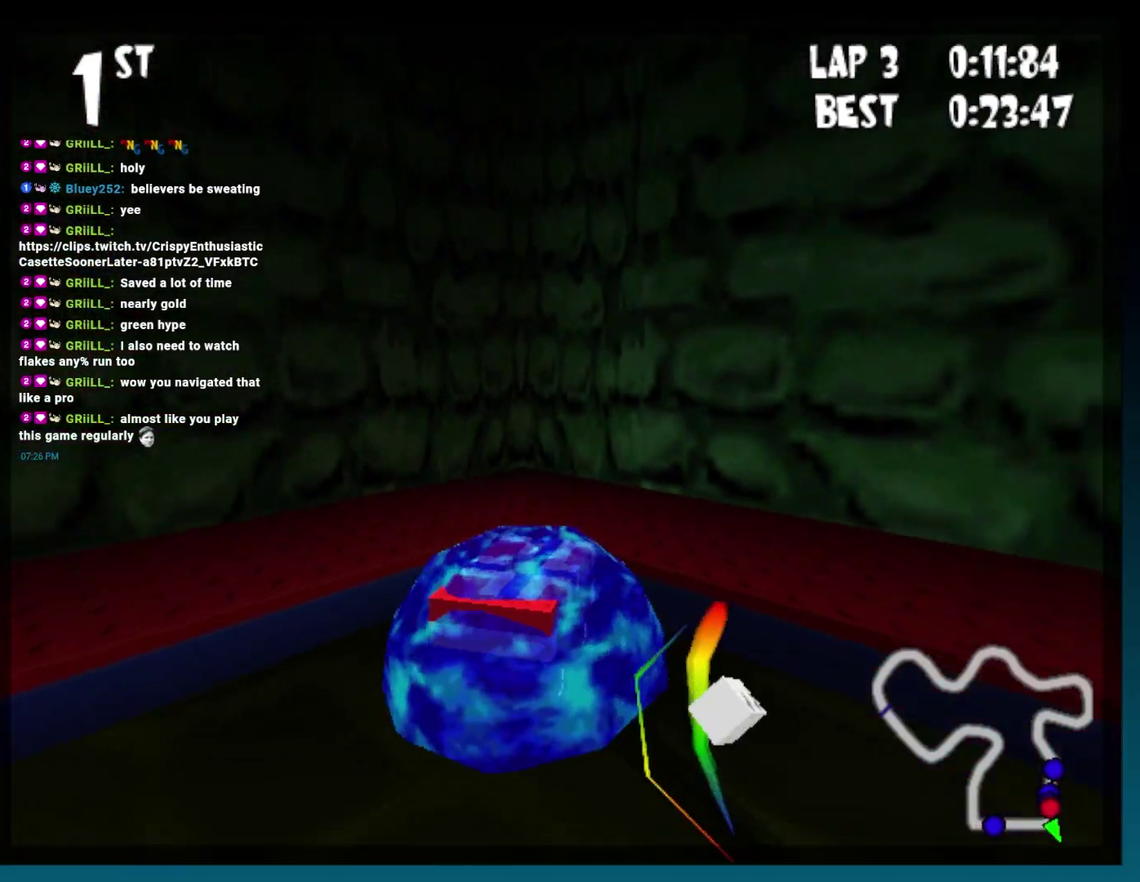
{"buttons": [], "events": []}
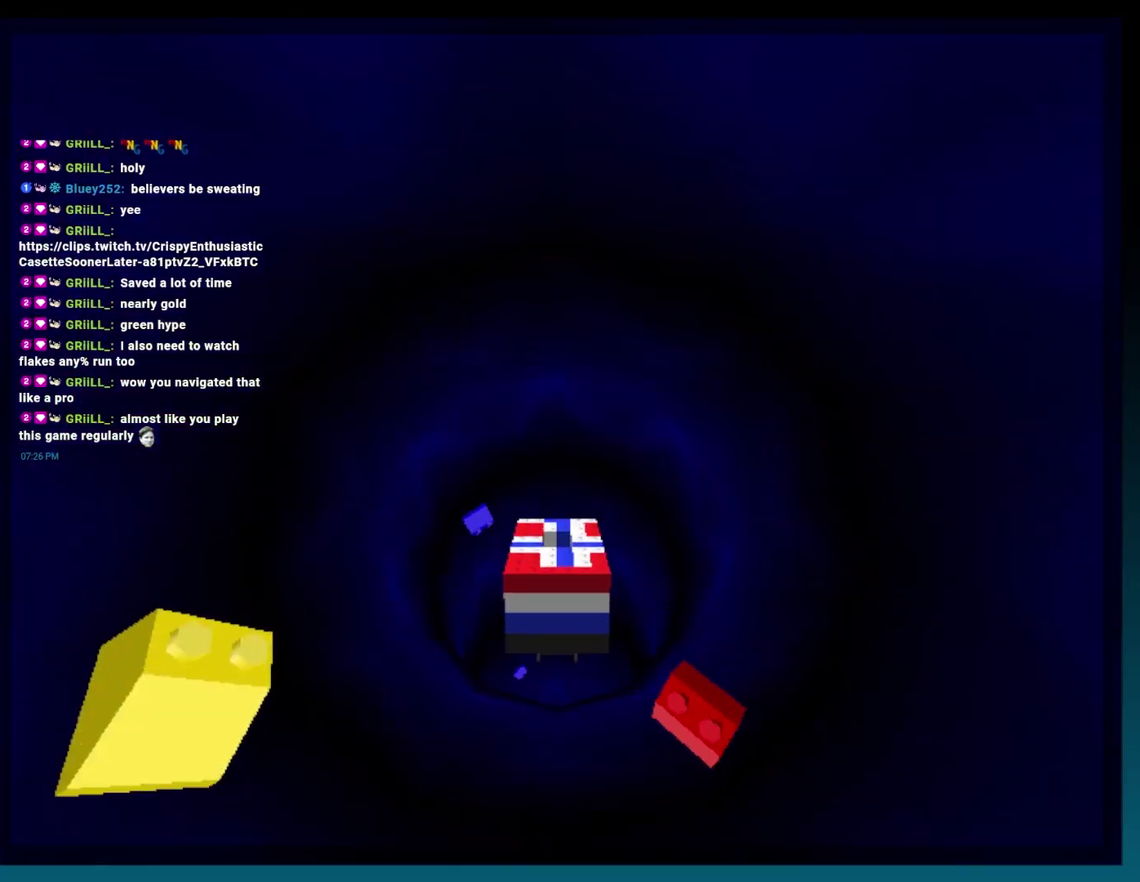
{"buttons": [], "events": []}
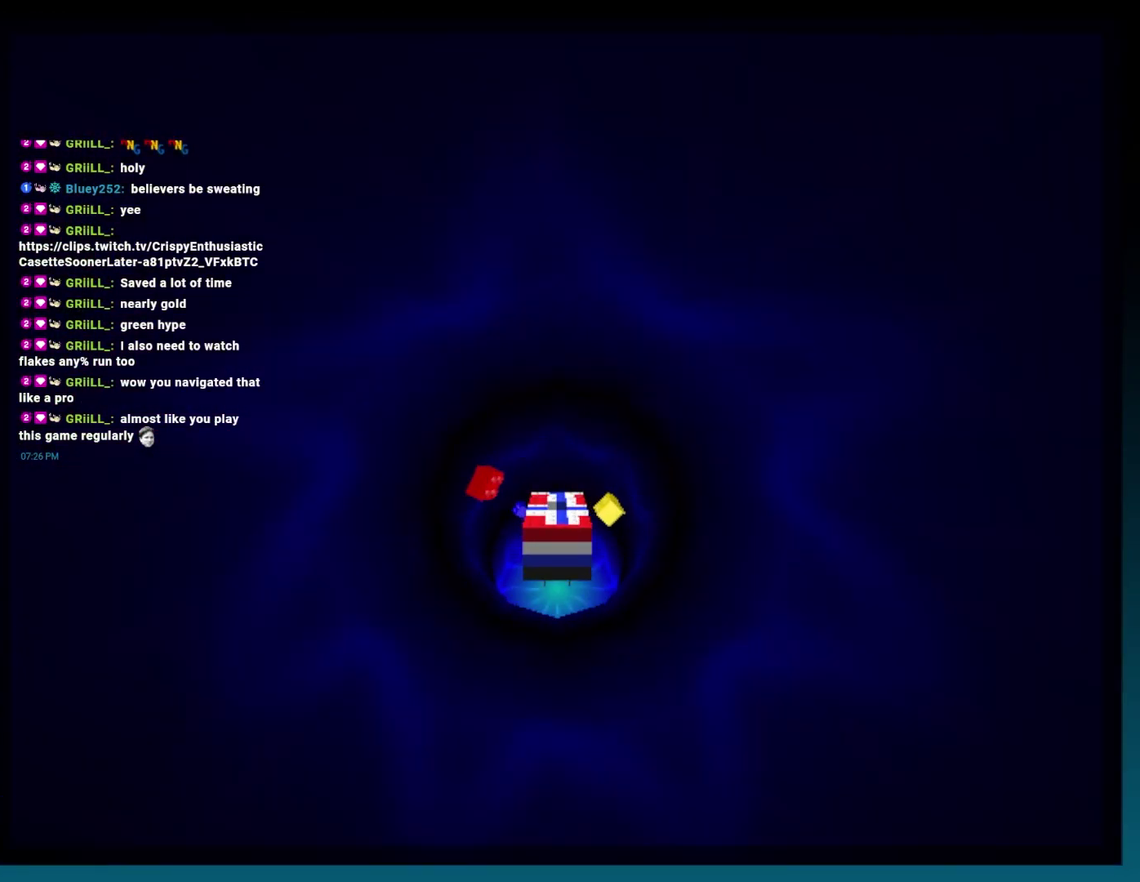
{"buttons": [], "events": []}
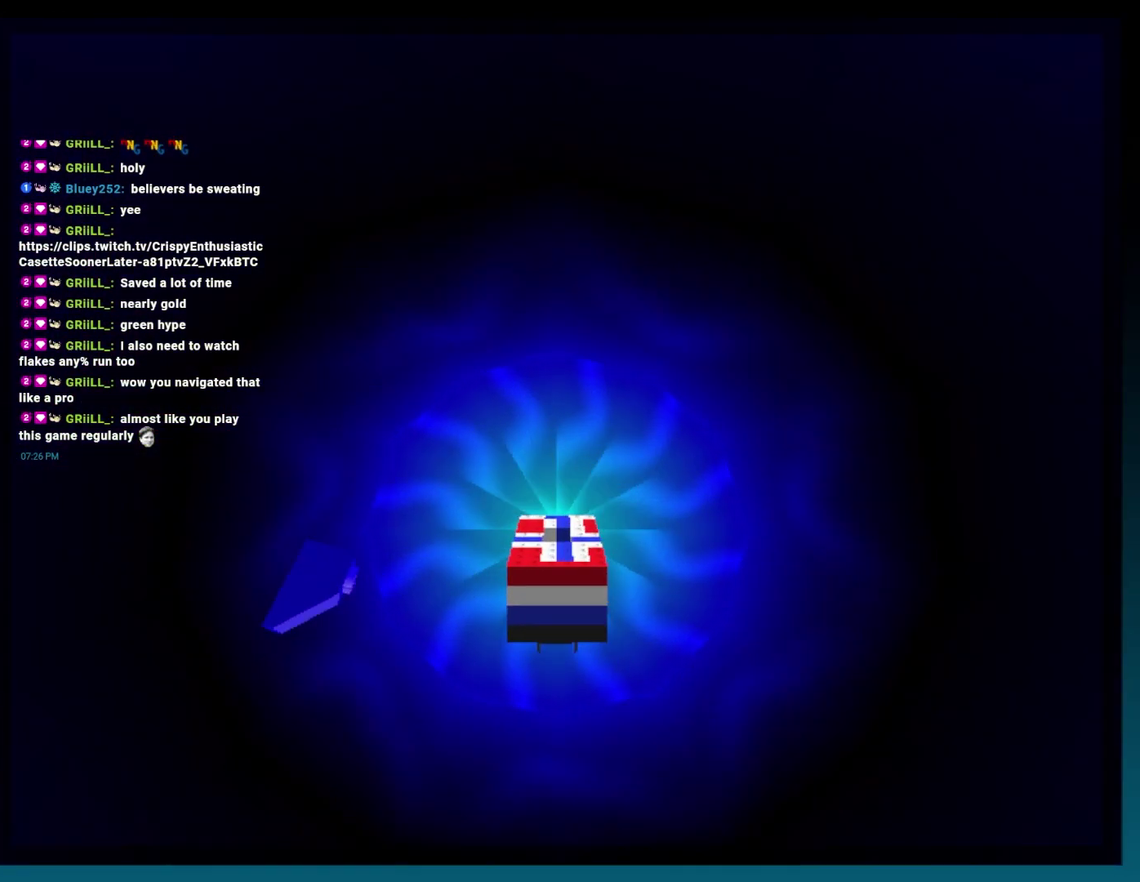
{"buttons": ["A"], "events": [[300, "A", "down"]]}
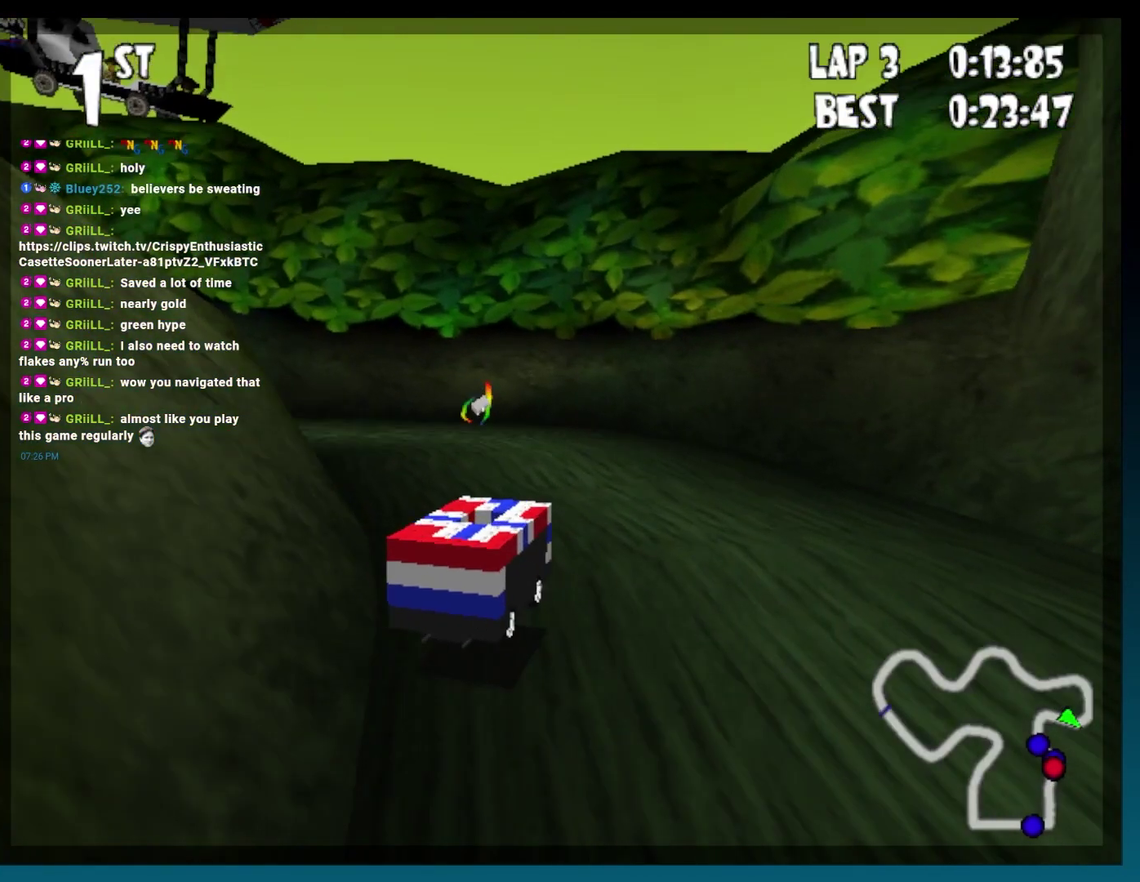
{"buttons": ["A"]}
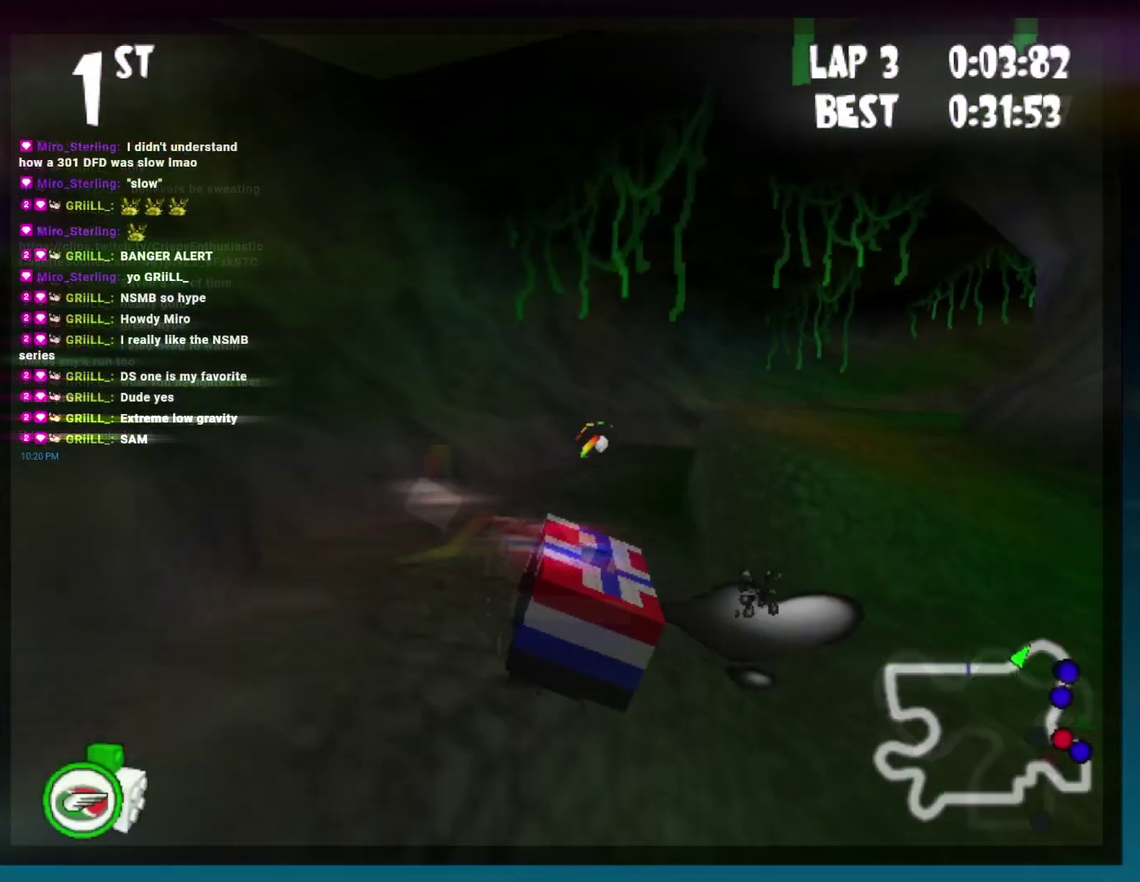
{"buttons": [], "events": [[17, "A", "up"]]}
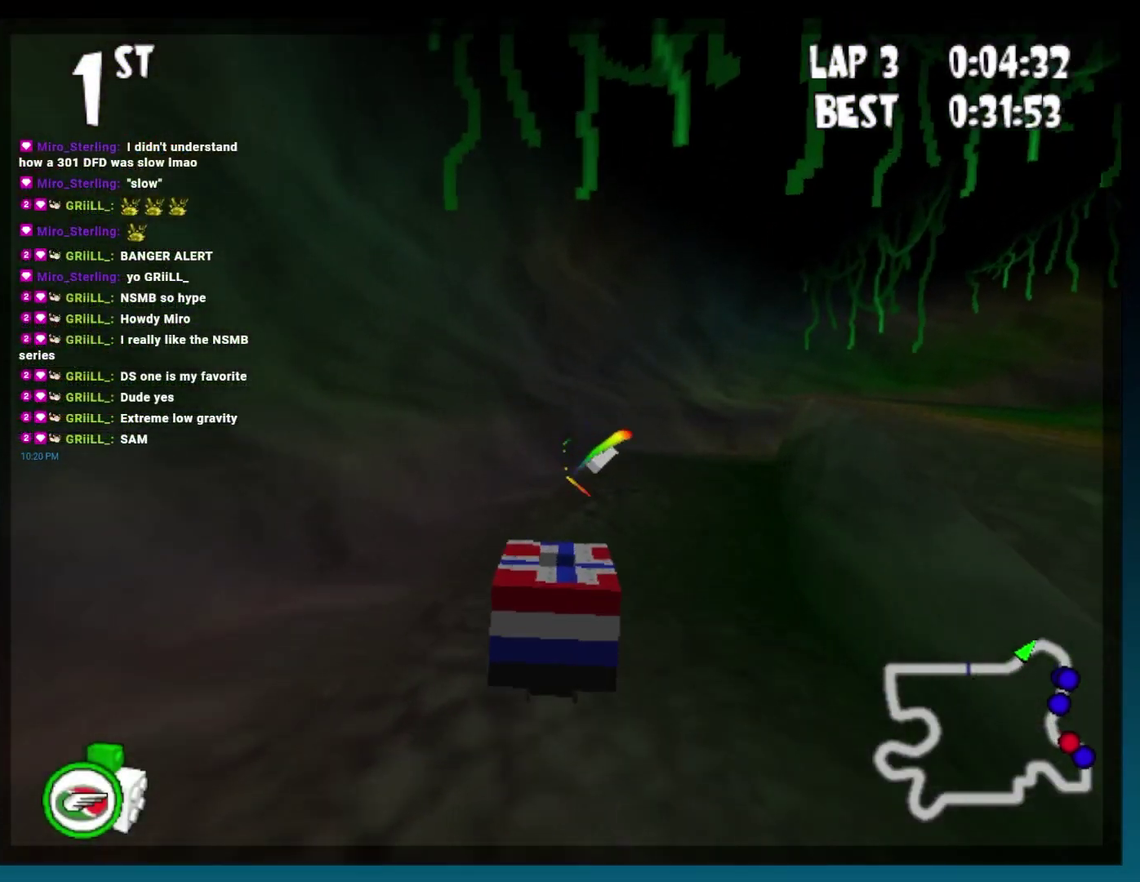
{"buttons": [], "events": [[333, "R2", "down"], [500, "R2", "up"]]}
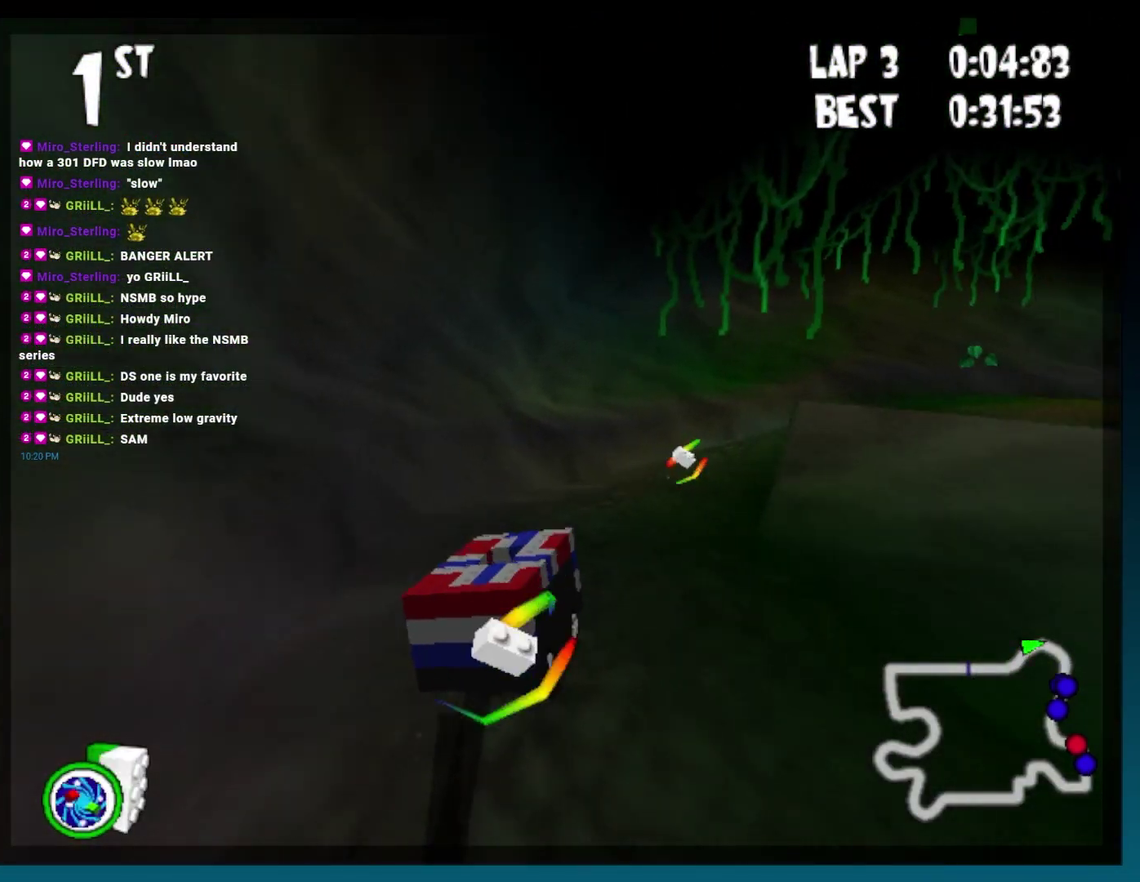
{"buttons": [], "events": [[217, "DPAD_LEFT", "down"], [333, "DPAD_LEFT", "up"]]}
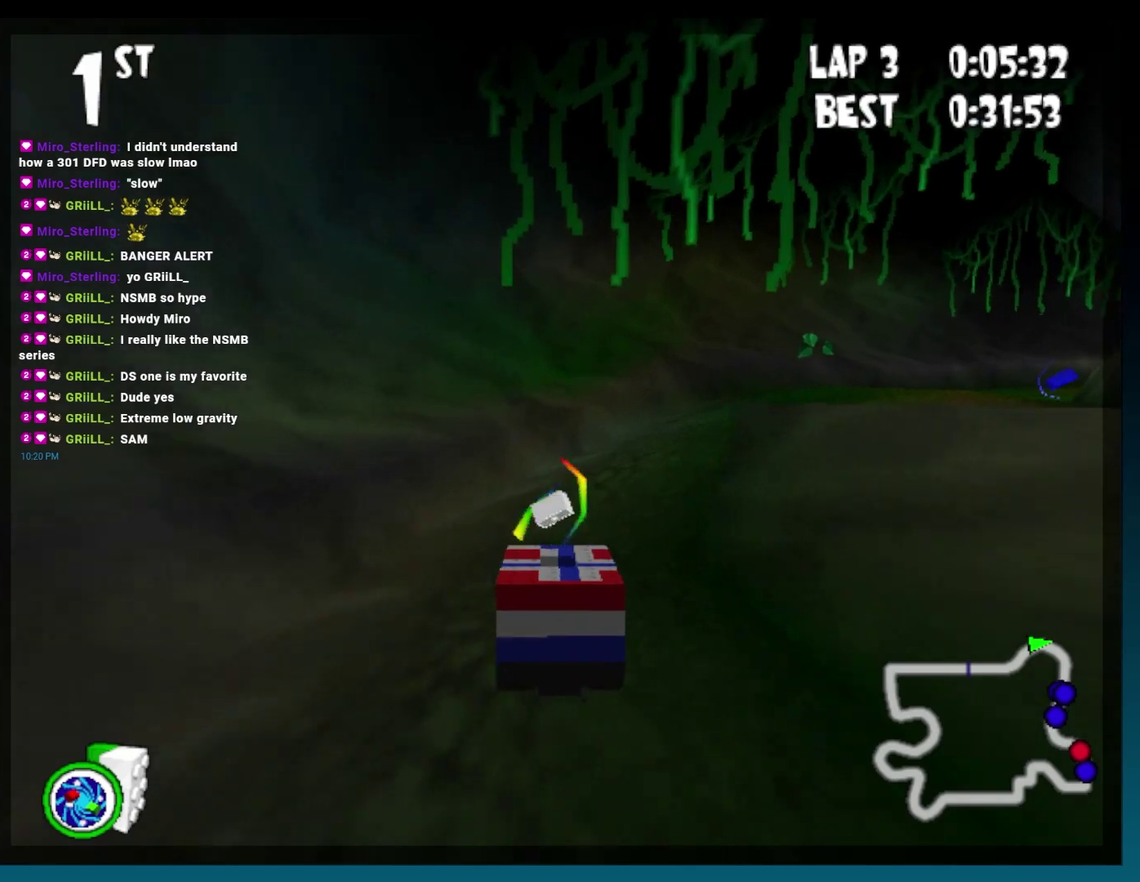
{"buttons": [], "events": [[100, "R2", "down"], [167, "L2", "down"], [317, "L2", "up"], [367, "R2", "up"]]}